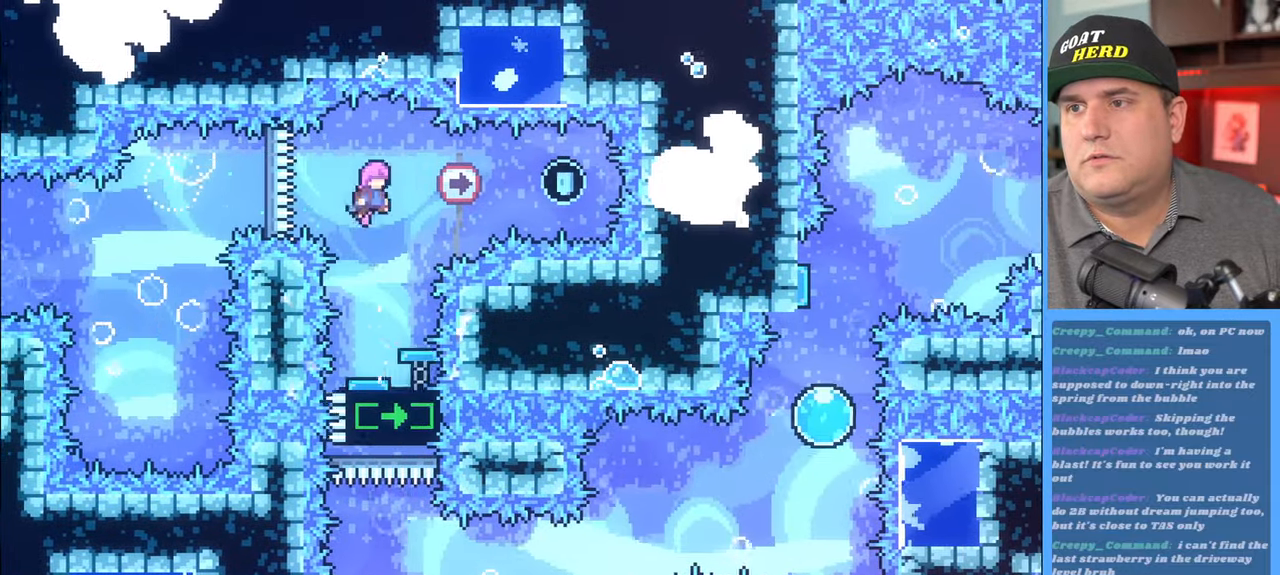
Gameplay with a controller (Xbox layout); each line is a JSON object with the inputs held at the frame after it. "events" lists button and stick changes between this image and that frame as [ms after this image, input, new state], when the widget could be followed in between.
{"buttons": ["X", "R2", "L3"], "left_stick": "left", "right_stick": "center", "events": [[100, "X", "down"], [233, "X", "up"], [233, "left_stick", "center"], [450, "left_stick", "left"], [483, "X", "down"], [500, "L3", "down"]]}
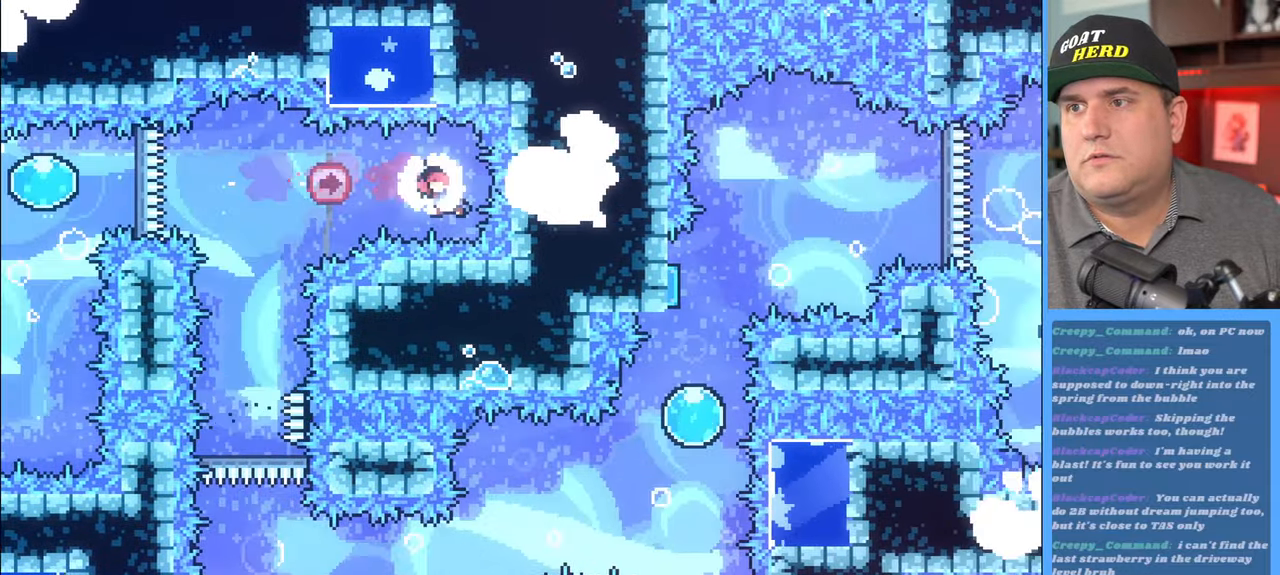
{"buttons": ["R2"], "left_stick": "right", "right_stick": "center", "events": [[100, "X", "up"], [133, "L3", "up"], [200, "left_stick", "center"], [417, "left_stick", "right"]]}
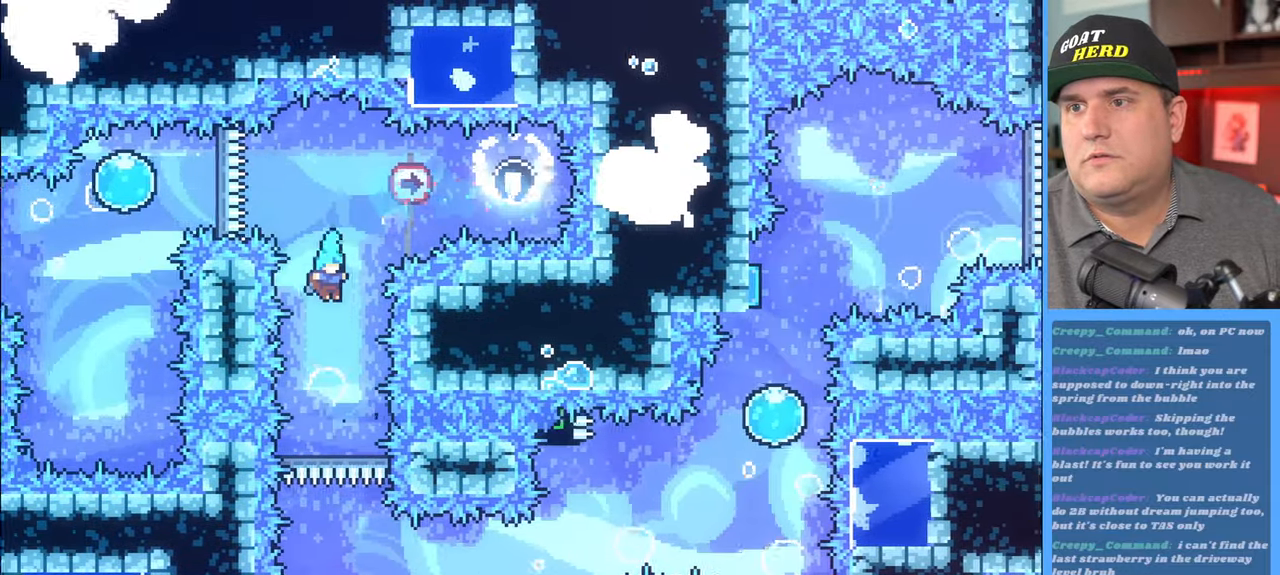
{"buttons": ["R2"], "left_stick": "center", "right_stick": "center", "events": [[50, "left_stick", "center"]]}
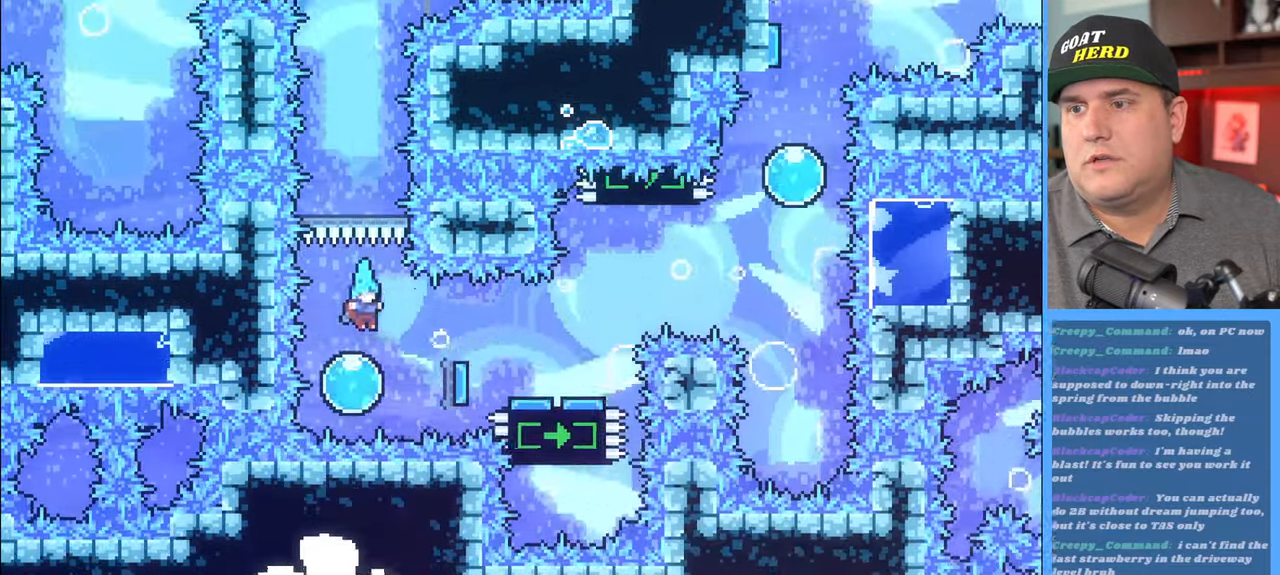
{"buttons": ["R2", "L3"], "left_stick": "right", "right_stick": "center", "events": [[150, "left_stick", "right"], [233, "L3", "down"]]}
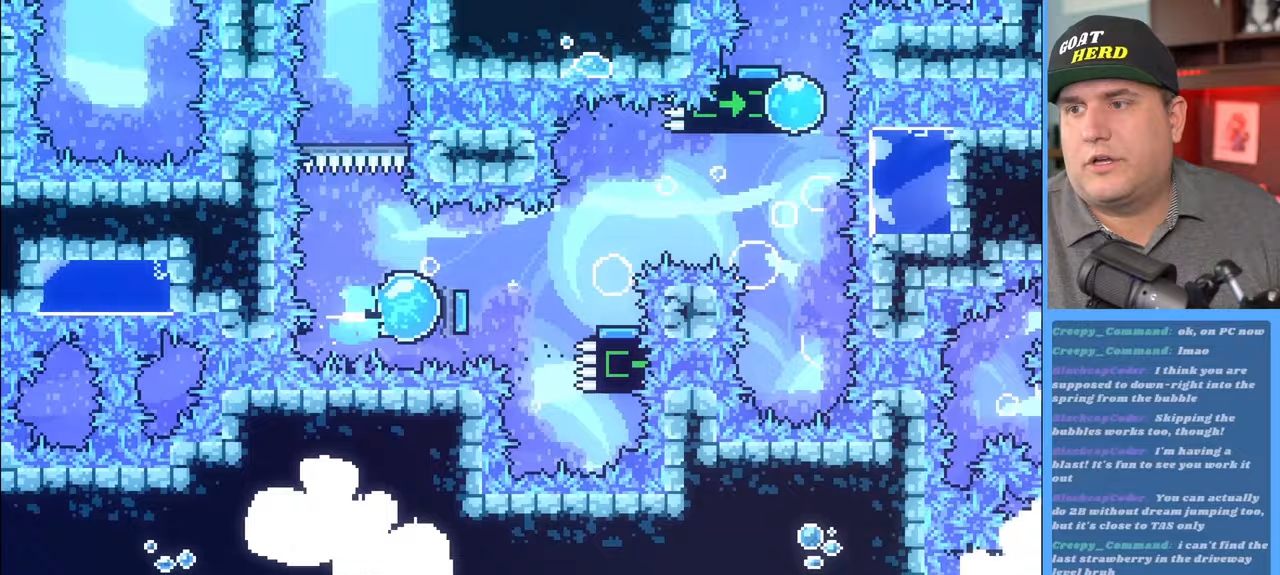
{"buttons": ["R2"], "left_stick": "right", "right_stick": "center", "events": [[317, "L3", "up"]]}
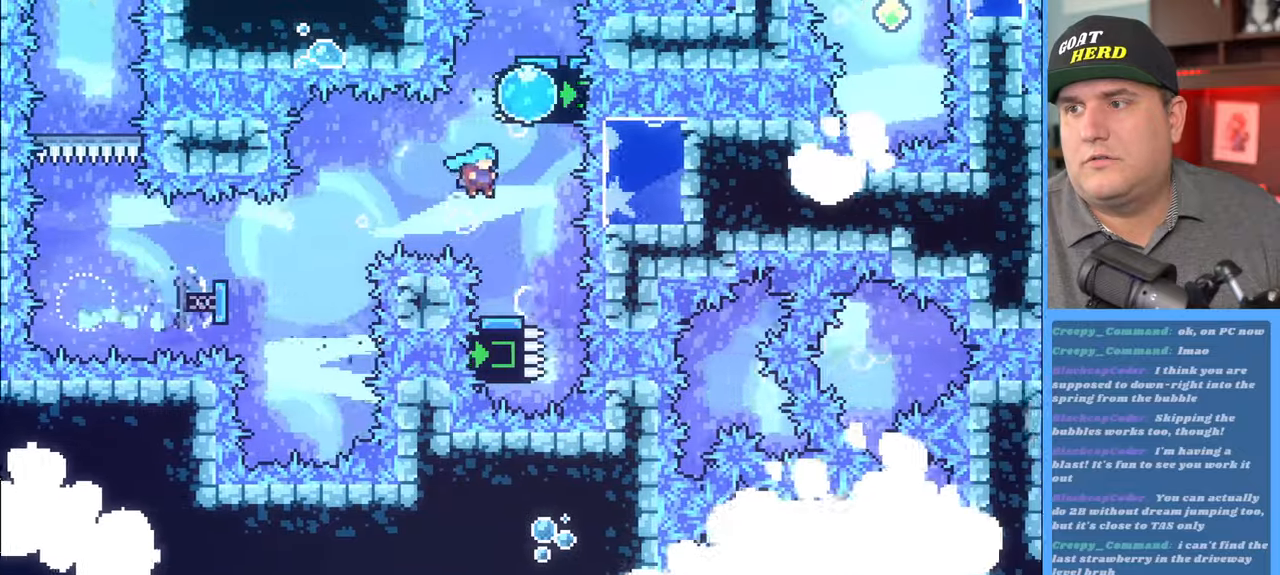
{"buttons": ["R2"], "left_stick": "up-left", "right_stick": "center", "events": [[50, "left_stick", "up"], [150, "left_stick", "right"], [333, "left_stick", "up-left"]]}
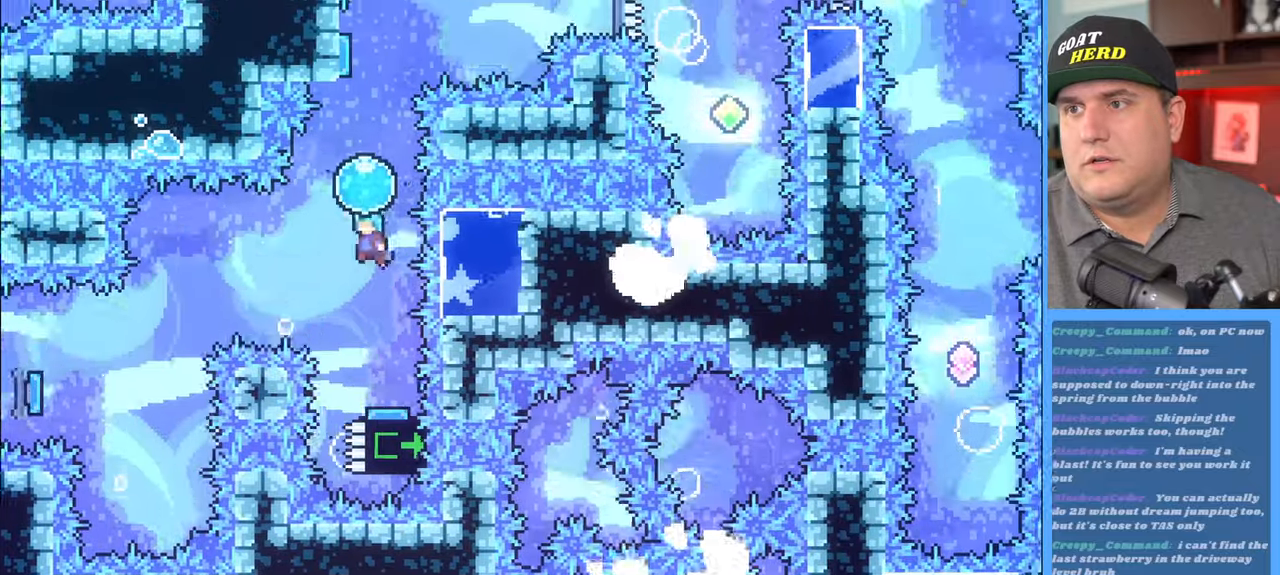
{"buttons": ["R2"], "left_stick": "up-right", "right_stick": "center", "events": [[117, "left_stick", "up-right"]]}
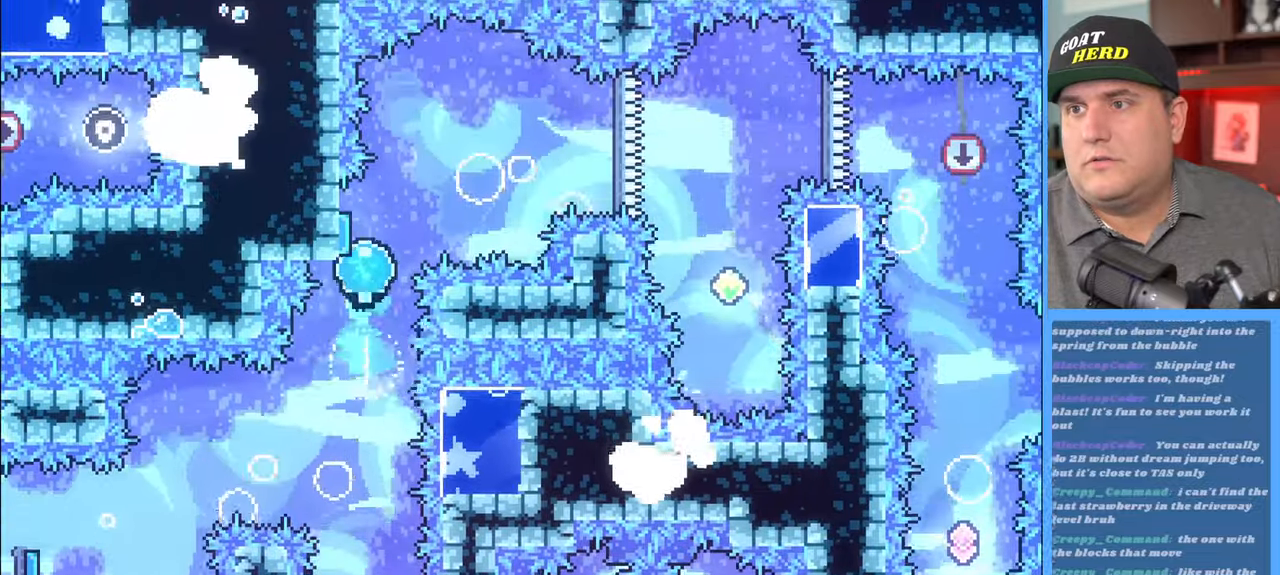
{"buttons": ["R2"], "left_stick": "up-right", "right_stick": "center", "events": []}
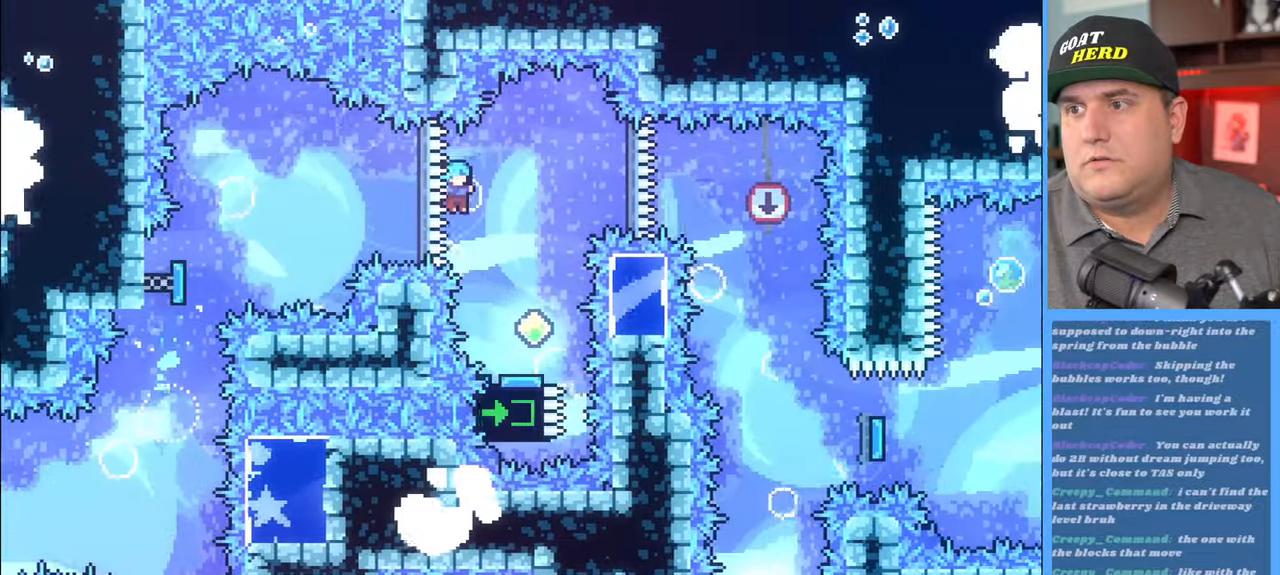
{"buttons": ["R2"], "left_stick": "right", "right_stick": "center", "events": [[67, "left_stick", "center"], [267, "left_stick", "right"]]}
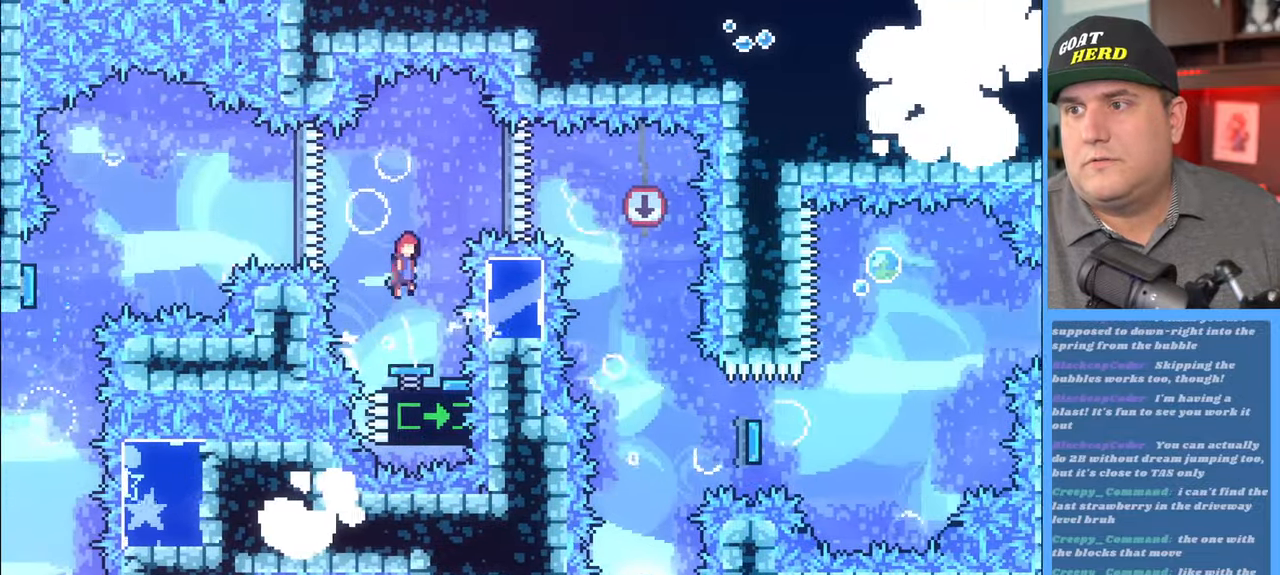
{"buttons": ["R2"], "left_stick": "right", "right_stick": "center", "events": []}
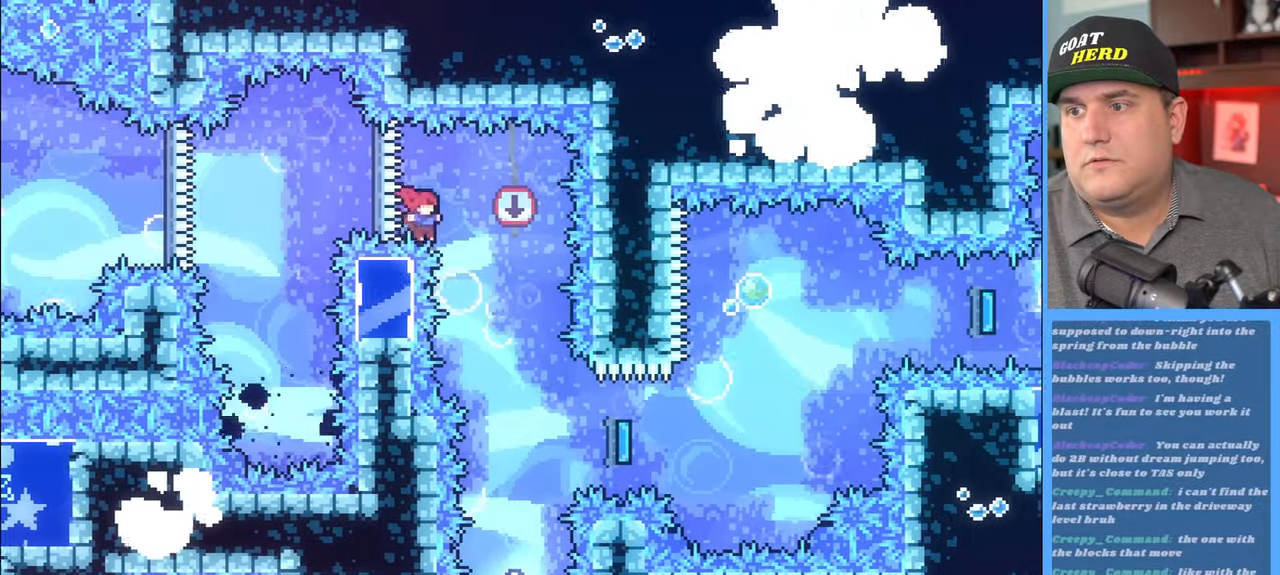
{"buttons": ["R2"], "left_stick": "center", "right_stick": "center", "events": [[450, "left_stick", "center"]]}
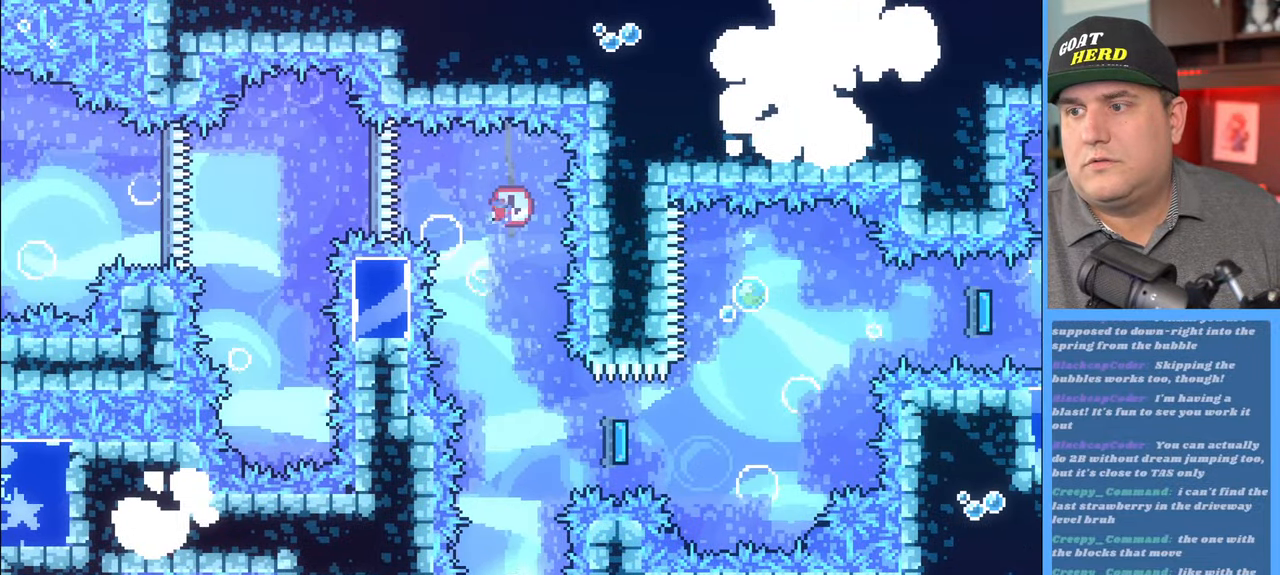
{"buttons": [], "left_stick": "center", "right_stick": "center", "events": [[200, "R2", "up"]]}
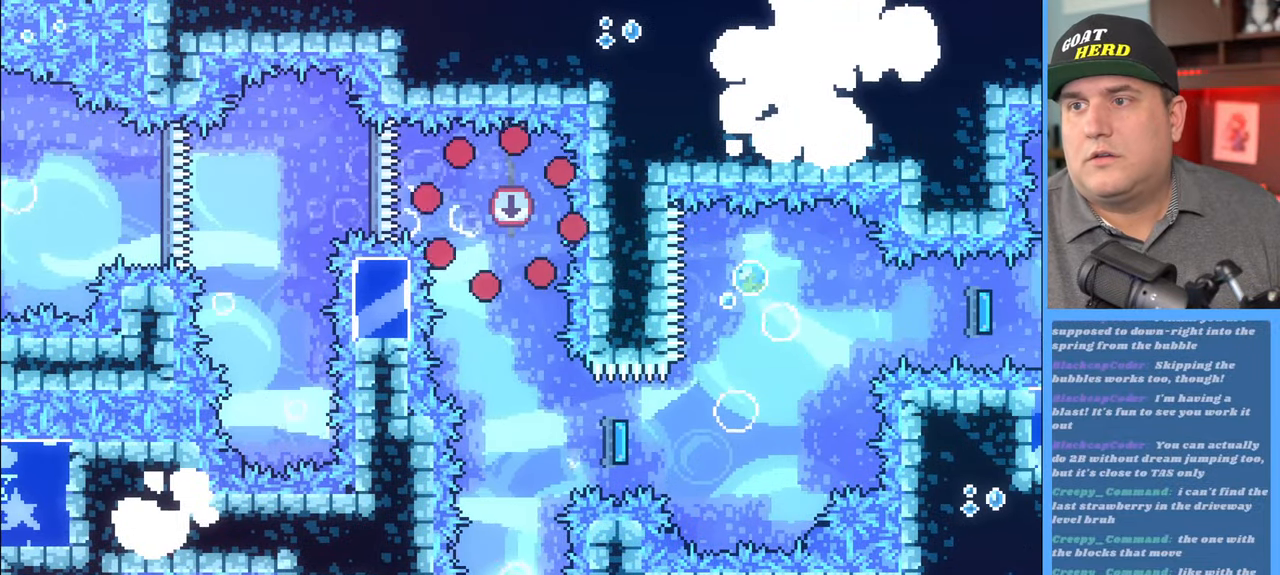
{"buttons": ["R2"], "left_stick": "center", "right_stick": "center", "events": [[167, "R2", "down"]]}
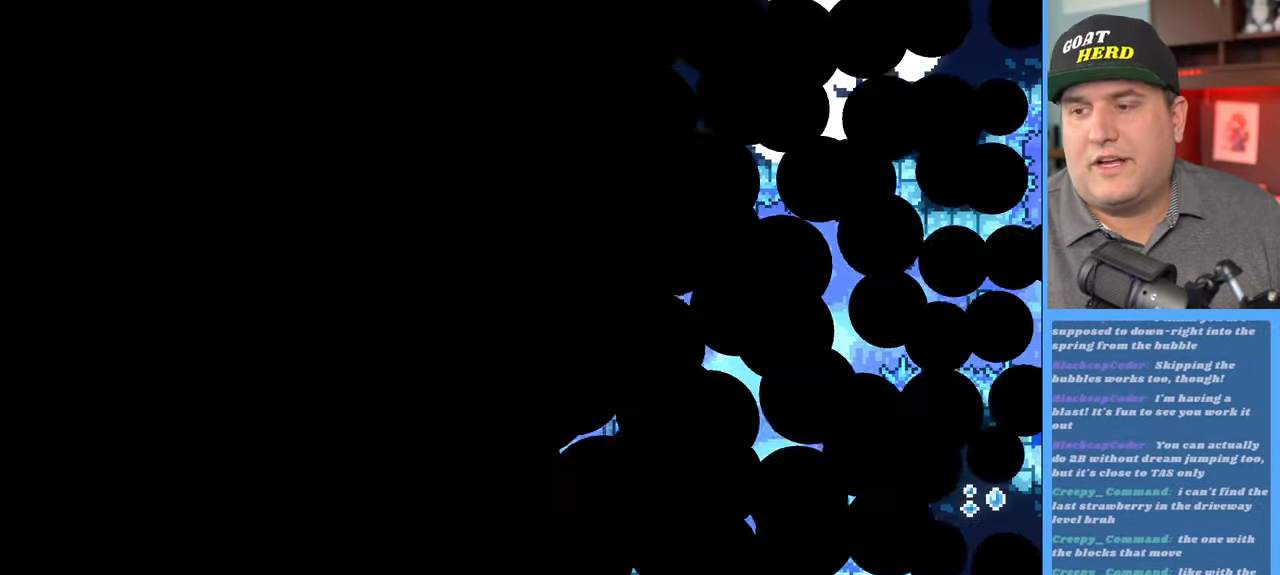
{"buttons": ["R2"], "left_stick": "center", "right_stick": "center", "events": []}
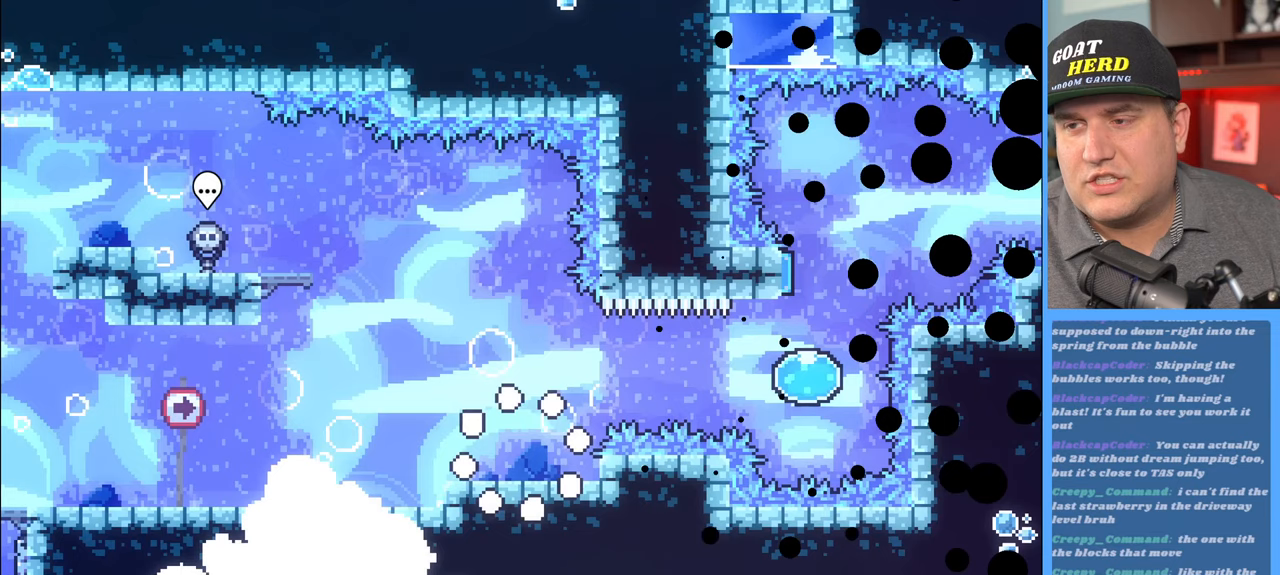
{"buttons": ["R2"], "left_stick": "center", "right_stick": "center", "events": []}
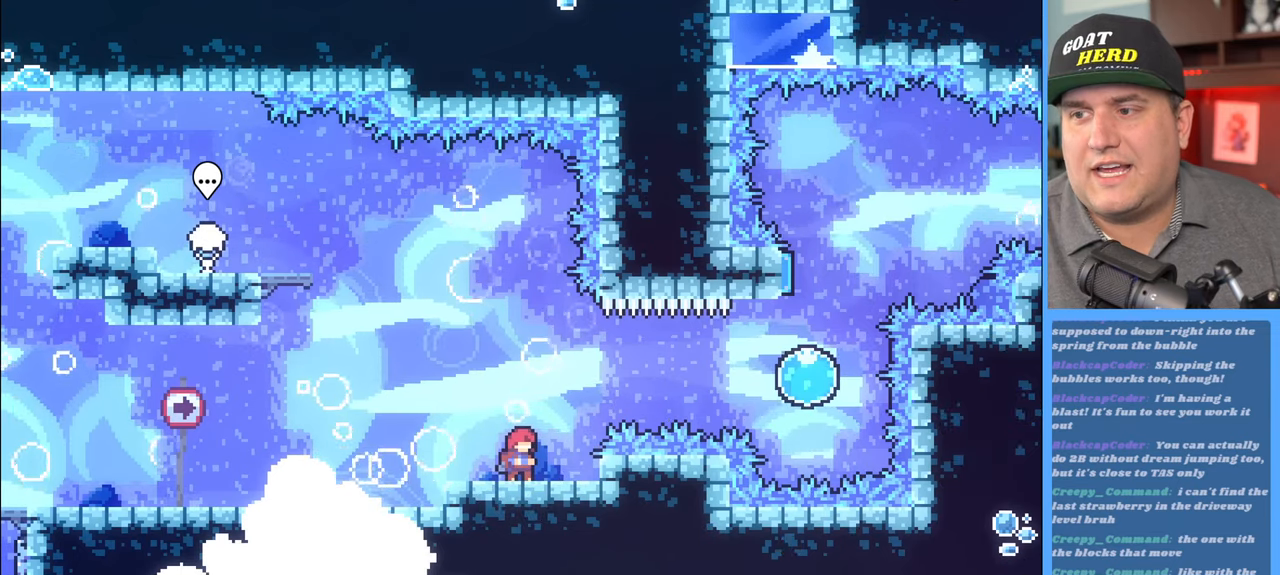
{"buttons": [], "left_stick": "center", "right_stick": "center", "events": [[200, "R2", "up"]]}
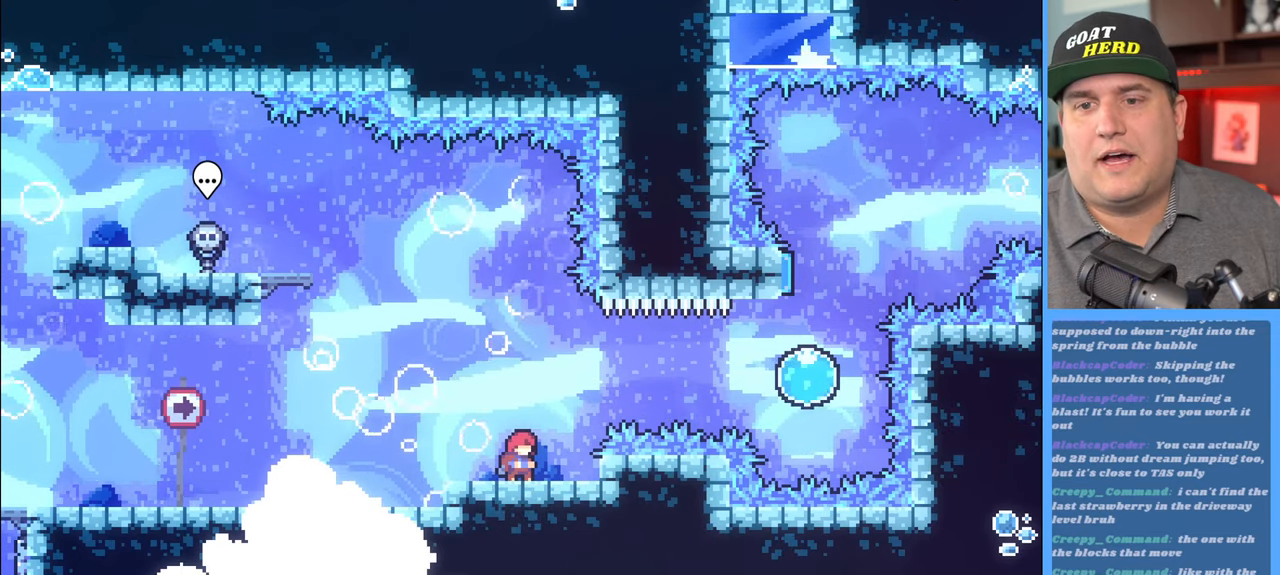
{"buttons": [], "left_stick": "center", "right_stick": "center", "events": []}
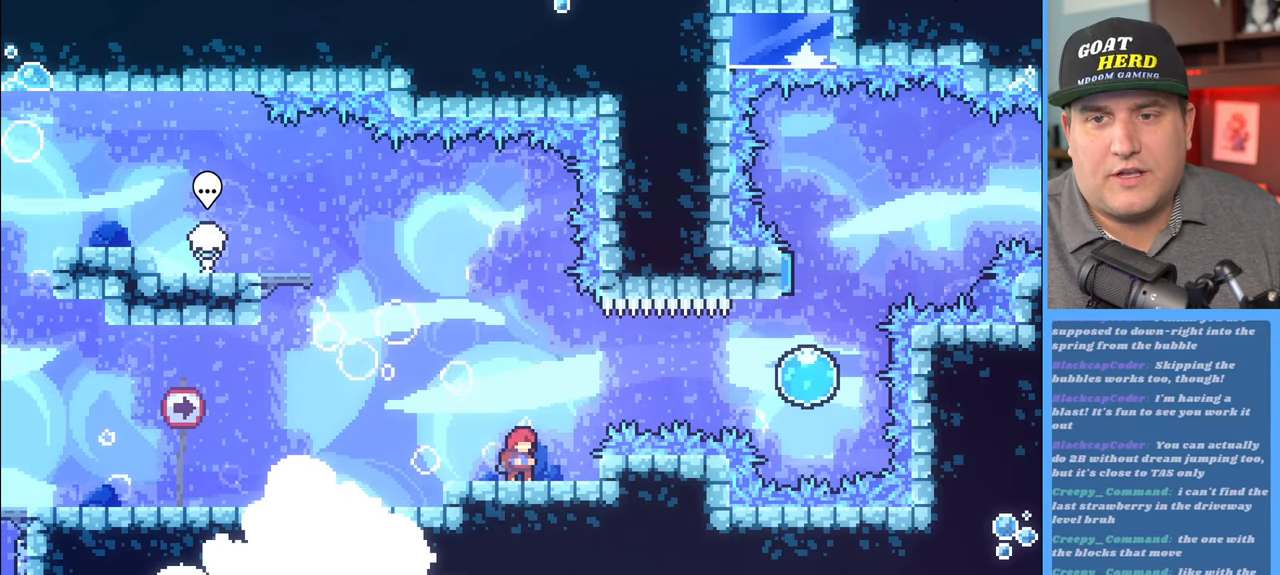
{"buttons": [], "left_stick": "center", "right_stick": "center", "events": []}
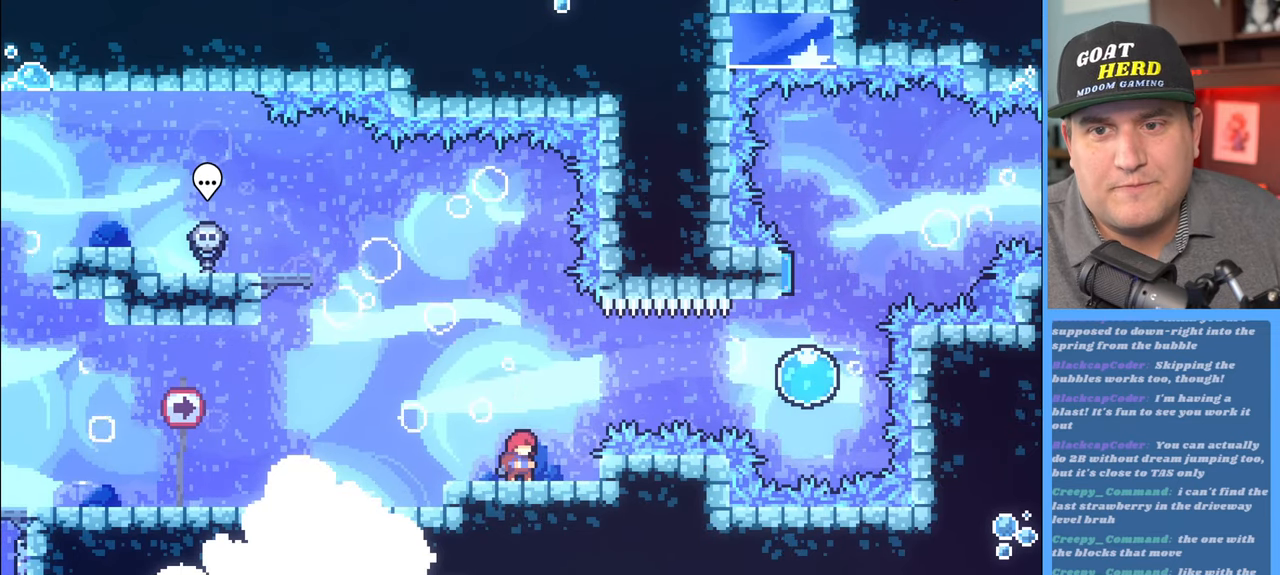
{"buttons": [], "left_stick": "center", "right_stick": "center", "events": []}
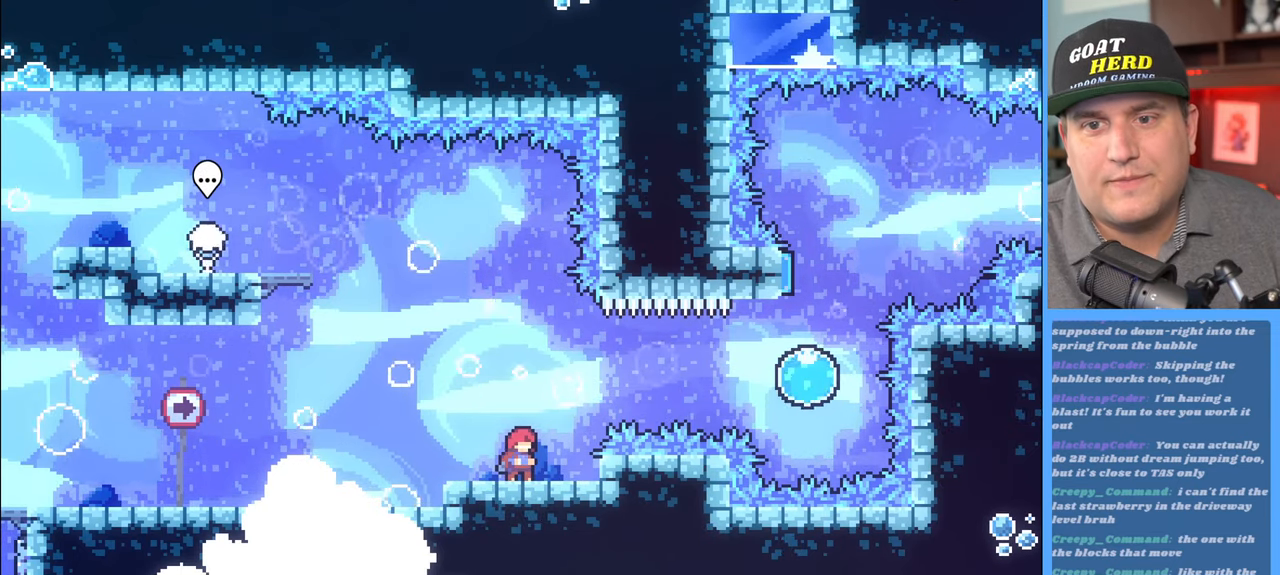
{"buttons": [], "left_stick": "center", "right_stick": "center", "events": []}
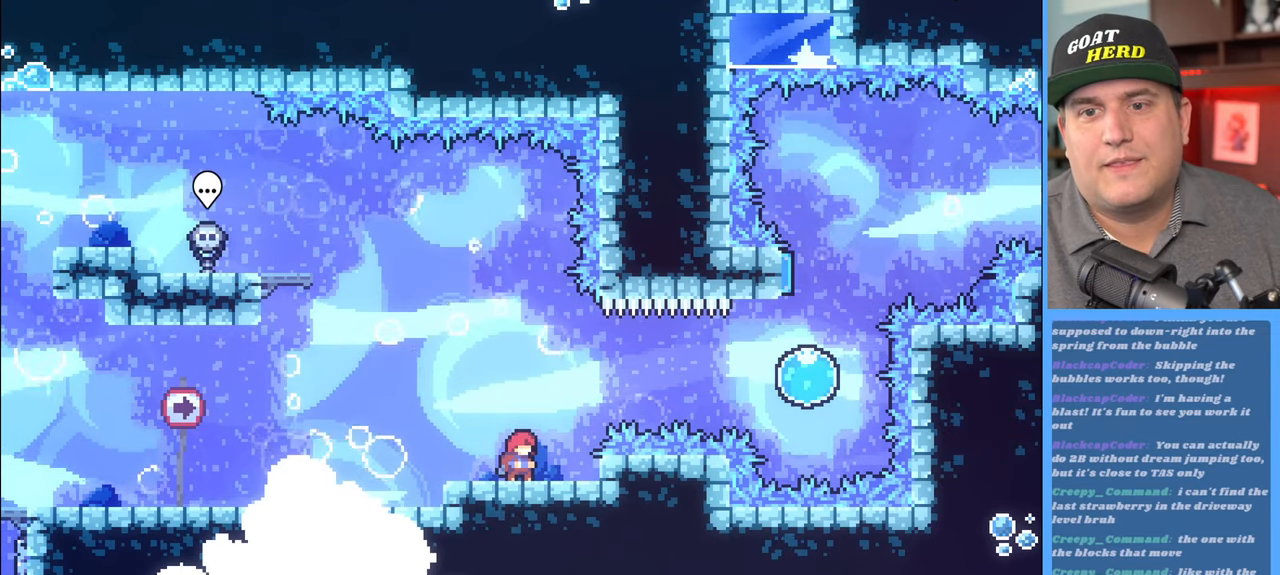
{"buttons": [], "left_stick": "center", "right_stick": "center", "events": []}
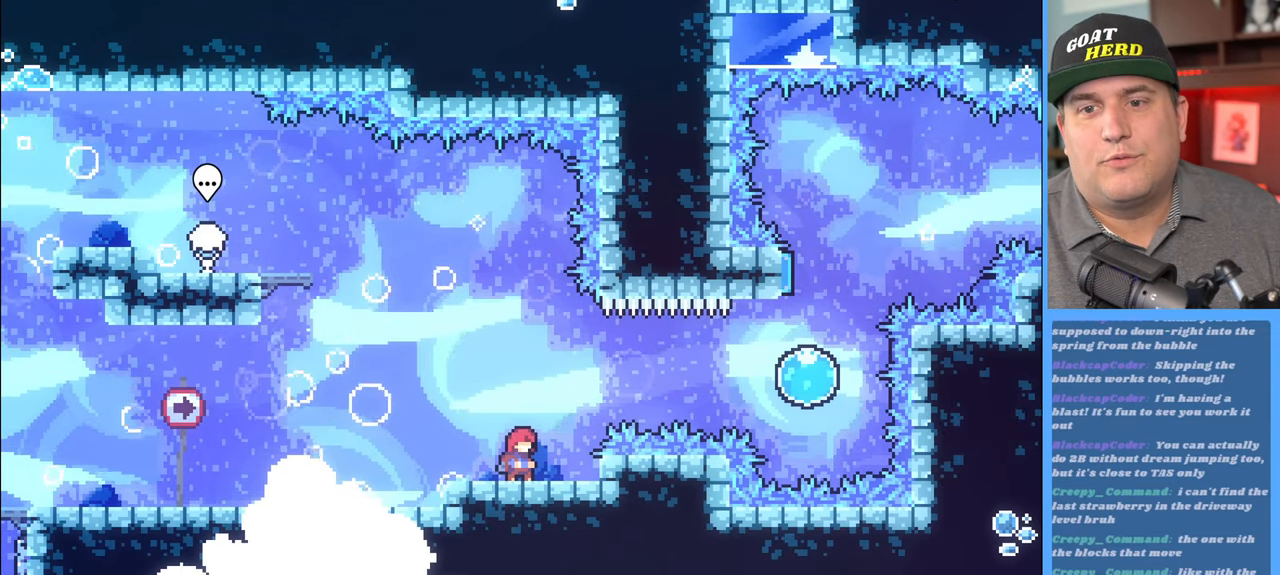
{"buttons": [], "left_stick": "center", "right_stick": "center", "events": []}
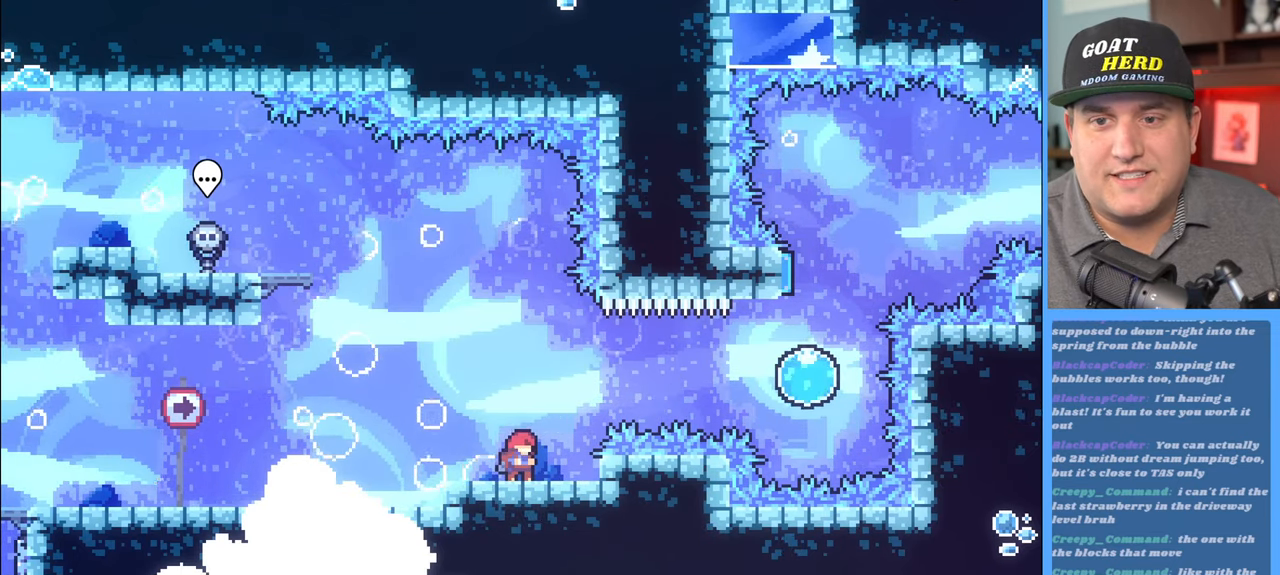
{"buttons": ["R2"], "left_stick": "center", "right_stick": "center", "events": [[383, "R2", "down"]]}
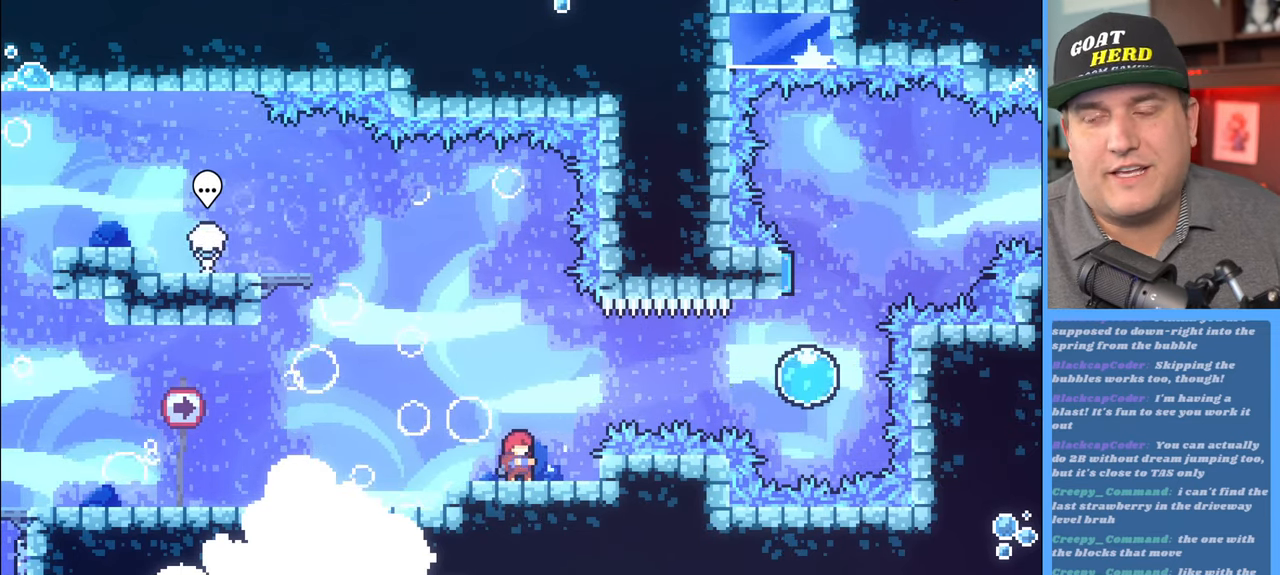
{"buttons": ["A", "R2"], "left_stick": "right", "right_stick": "center", "events": [[267, "left_stick", "right"], [350, "A", "down"]]}
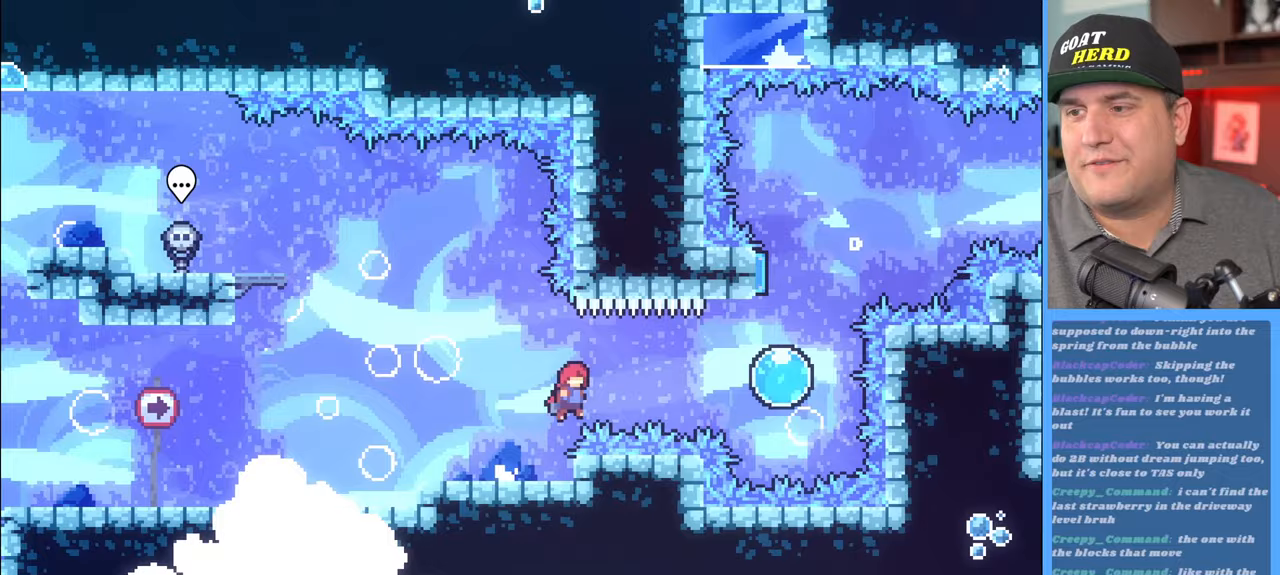
{"buttons": ["R2"], "left_stick": "up", "right_stick": "center", "events": [[50, "A", "up"], [133, "X", "down"], [317, "X", "up"], [417, "left_stick", "up"]]}
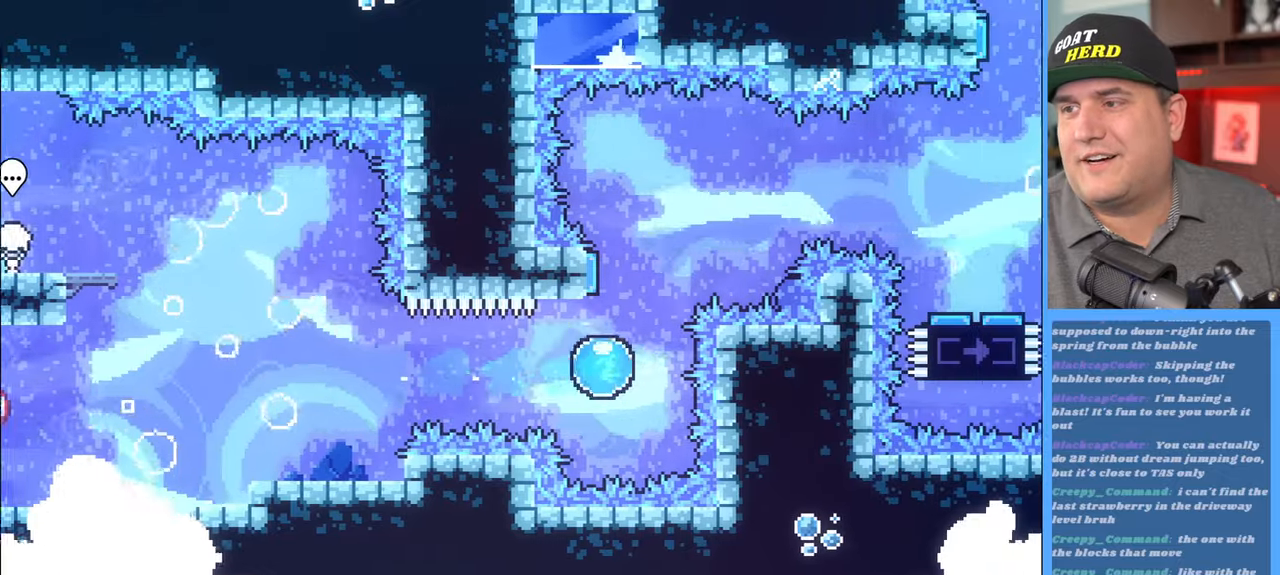
{"buttons": ["R2"], "left_stick": "right", "right_stick": "center", "events": [[367, "left_stick", "up-right"], [483, "left_stick", "right"]]}
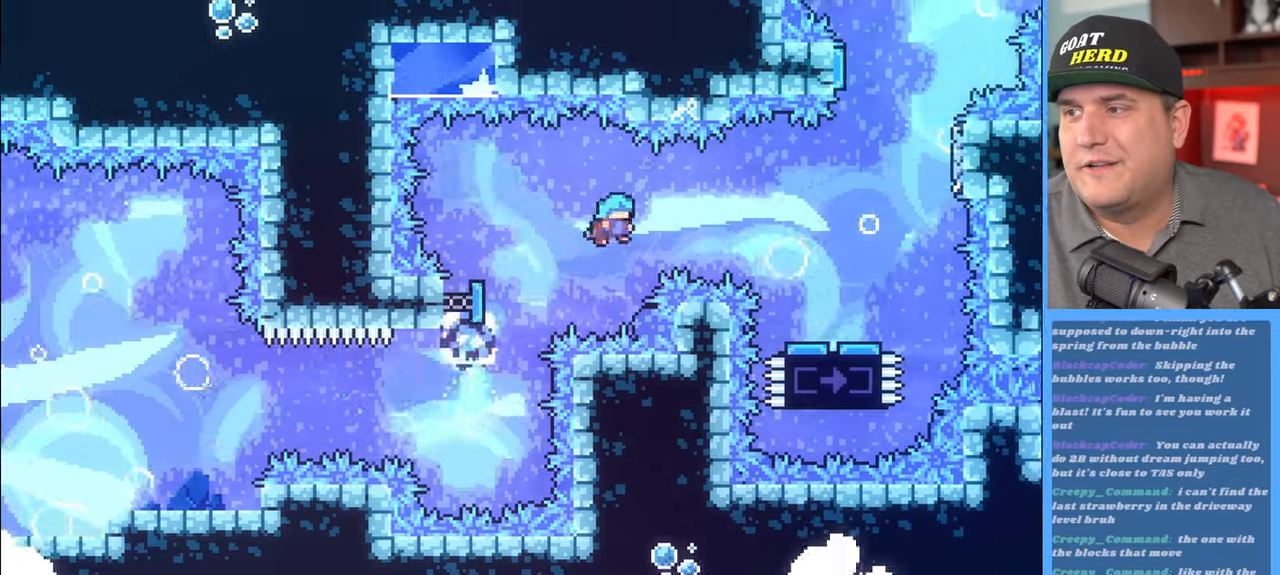
{"buttons": ["R2"], "left_stick": "center", "right_stick": "center", "events": [[500, "left_stick", "center"]]}
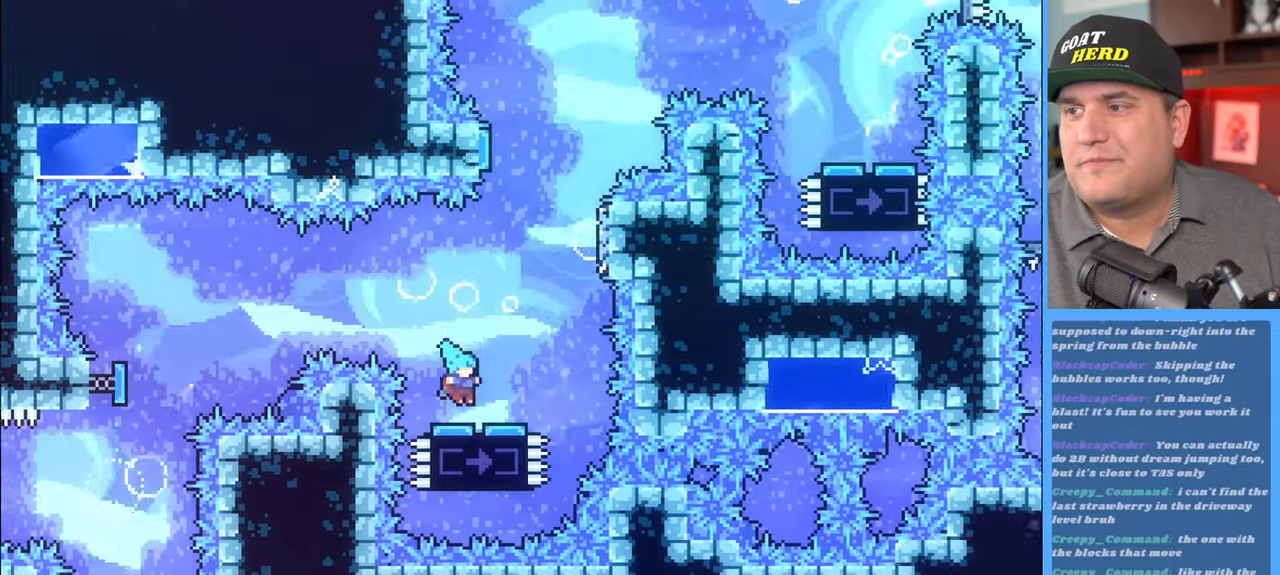
{"buttons": ["R2", "L3"], "left_stick": "right", "right_stick": "center", "events": [[83, "left_stick", "right"], [100, "L3", "down"]]}
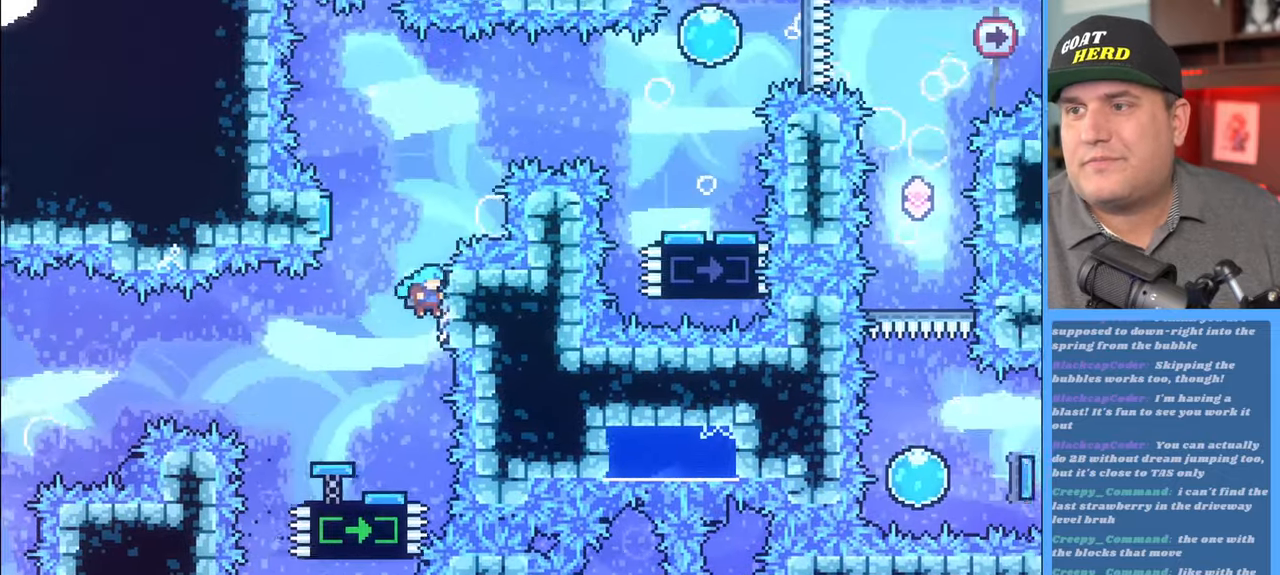
{"buttons": ["R2"], "left_stick": "up-left", "right_stick": "center", "events": [[17, "L3", "up"], [100, "left_stick", "up-left"], [133, "A", "down"], [500, "A", "up"]]}